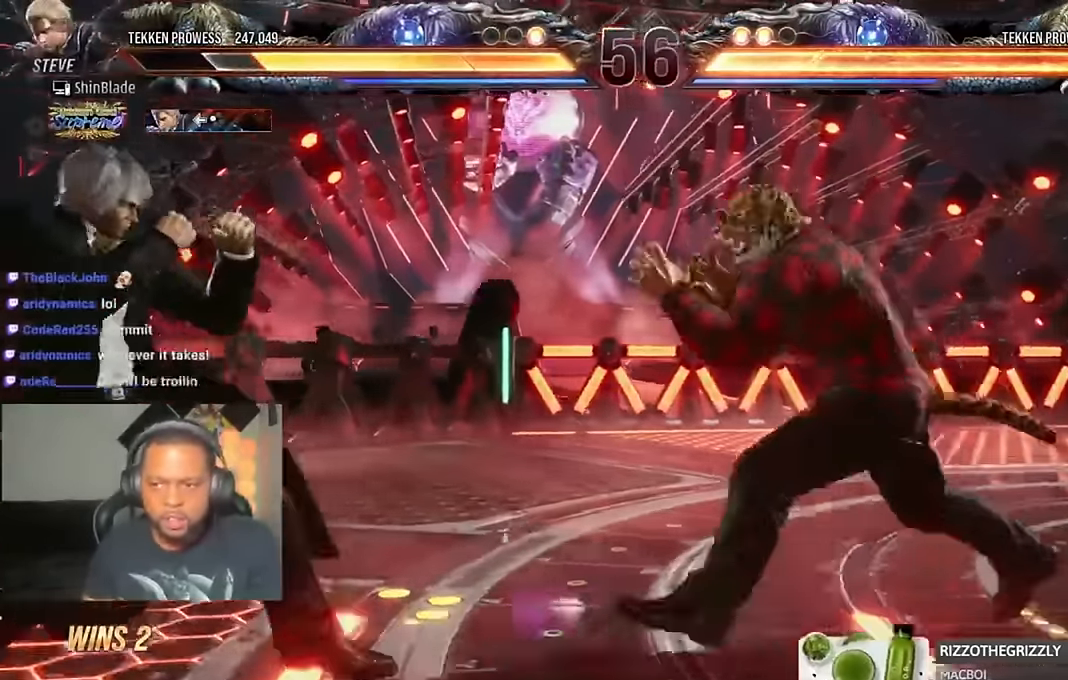
Gameplay with a controller (PlayStation layout); each line is a JSON object with the inputs held at the frame after it (dt_ms = milliseconds from this image to that frame). "events" lists button and stick changes between this image and that frame as [ms after this image, input, new state], when the widget could be followed in between.
{"dt_ms": 500, "buttons": ["DPAD_LEFT"], "left_stick": "center", "right_stick": "center", "events": [[383, "SQUARE", "up"]]}
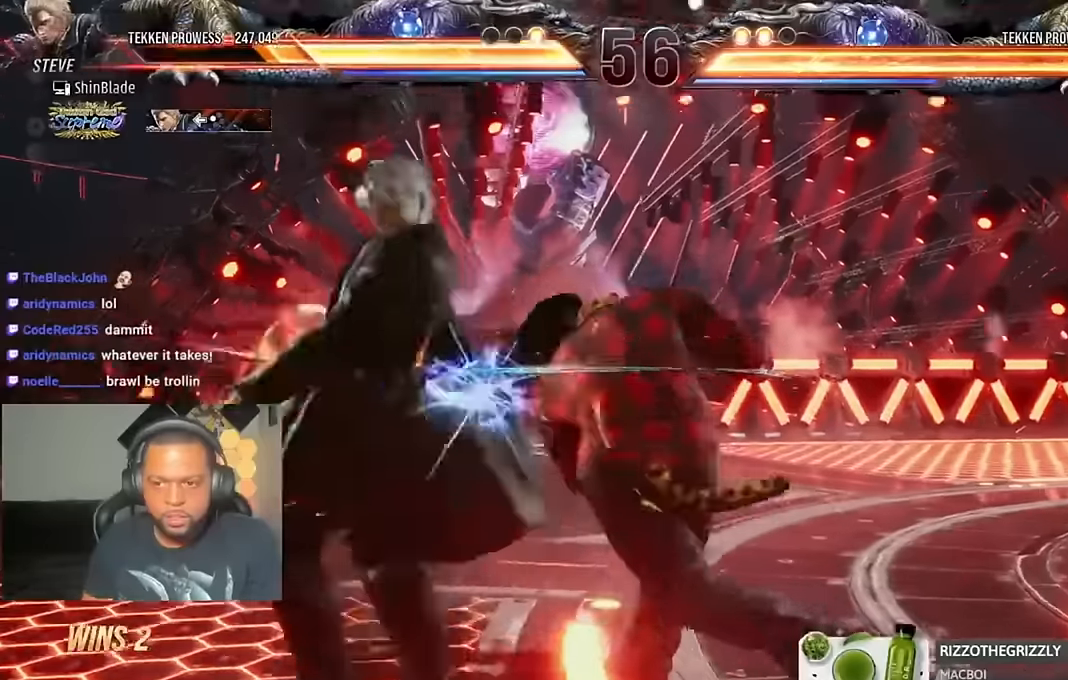
{"dt_ms": 500, "buttons": [], "left_stick": "center", "right_stick": "center", "events": [[83, "DPAD_DOWN", "down"], [116, "DPAD_LEFT", "up"], [116, "SQUARE", "down"], [150, "DPAD_LEFT", "down"], [216, "DPAD_DOWN", "up"], [216, "SQUARE", "up"], [283, "DPAD_LEFT", "up"], [383, "DPAD_LEFT", "down"], [450, "DPAD_LEFT", "up"]]}
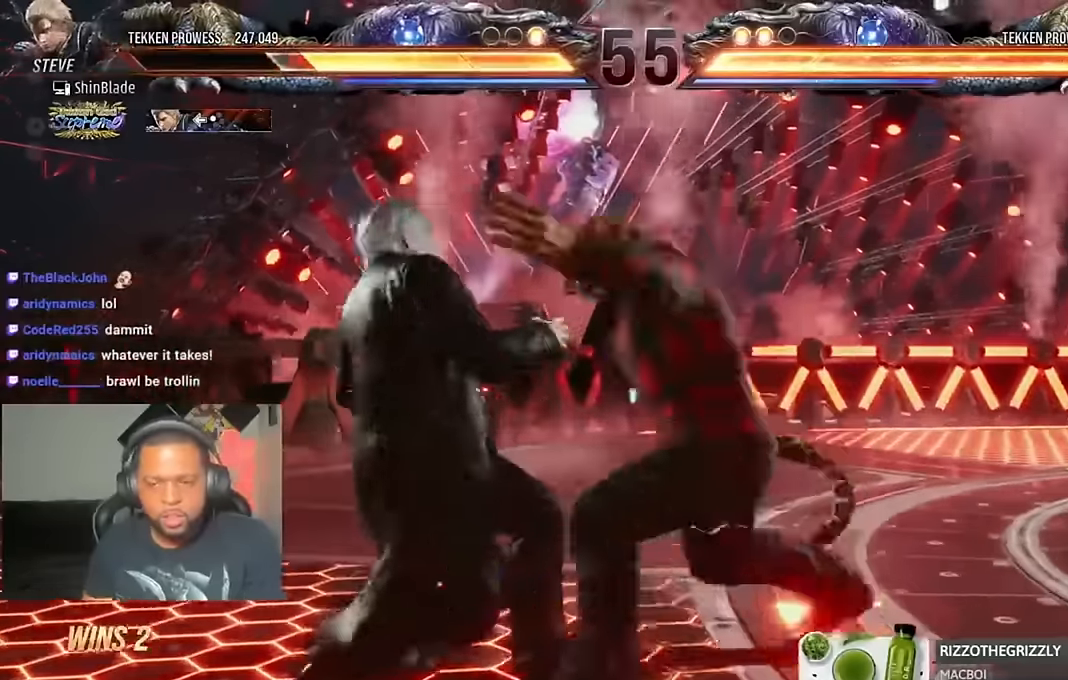
{"dt_ms": 500, "buttons": ["TRIANGLE"], "left_stick": "center", "right_stick": "center", "events": [[16, "DPAD_LEFT", "down"], [316, "DPAD_LEFT", "up"], [416, "SQUARE", "down"], [450, "TRIANGLE", "down"], [483, "SQUARE", "up"]]}
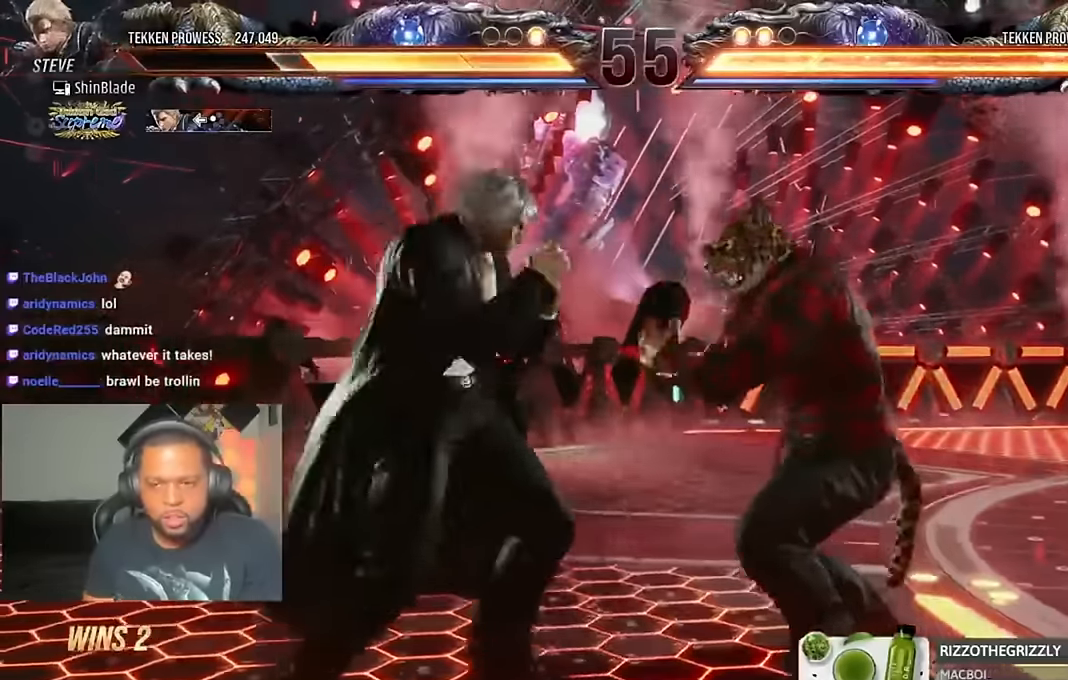
{"dt_ms": 500, "buttons": ["DPAD_DOWN", "DPAD_RIGHT"], "left_stick": "center", "right_stick": "center", "events": [[50, "TRIANGLE", "up"], [450, "DPAD_DOWN", "down"], [483, "DPAD_RIGHT", "down"]]}
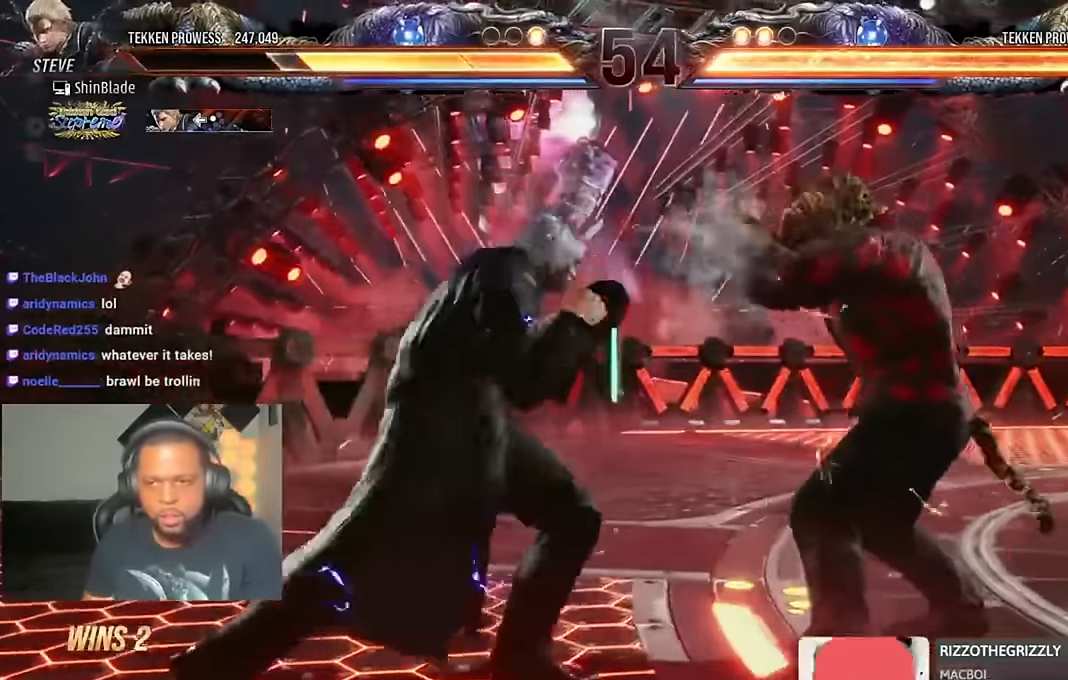
{"dt_ms": 500, "buttons": ["DPAD_LEFT"], "left_stick": "center", "right_stick": "center"}
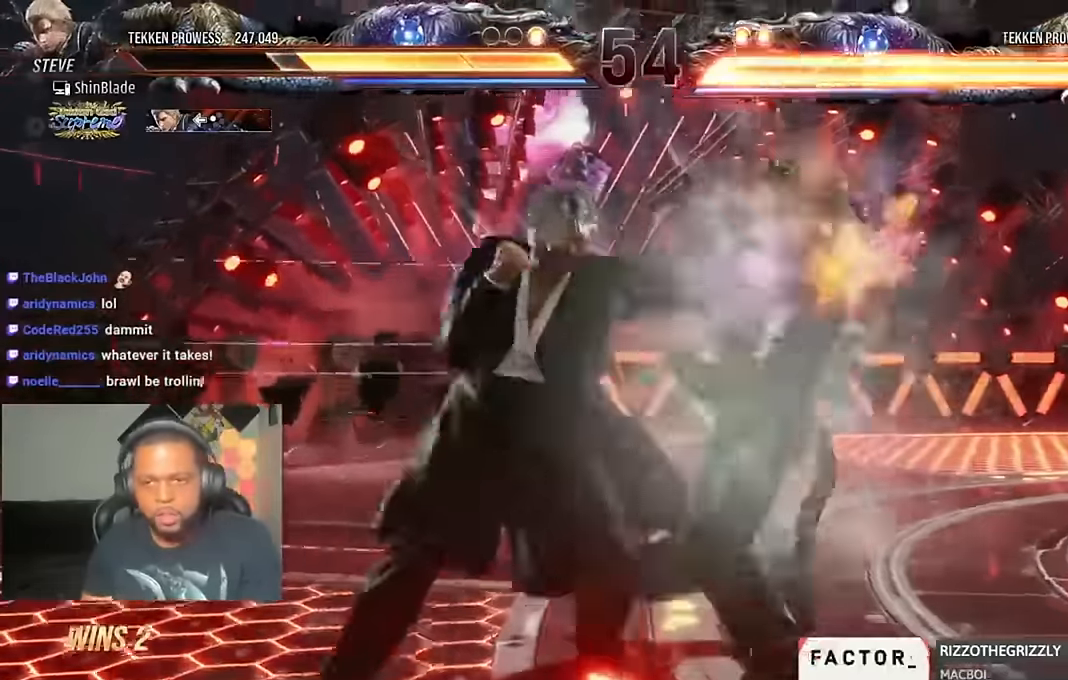
{"dt_ms": 500, "buttons": [], "left_stick": "center", "right_stick": "center", "events": [[316, "DPAD_DOWN", "down"], [383, "DPAD_DOWN", "up"], [483, "DPAD_LEFT", "up"]]}
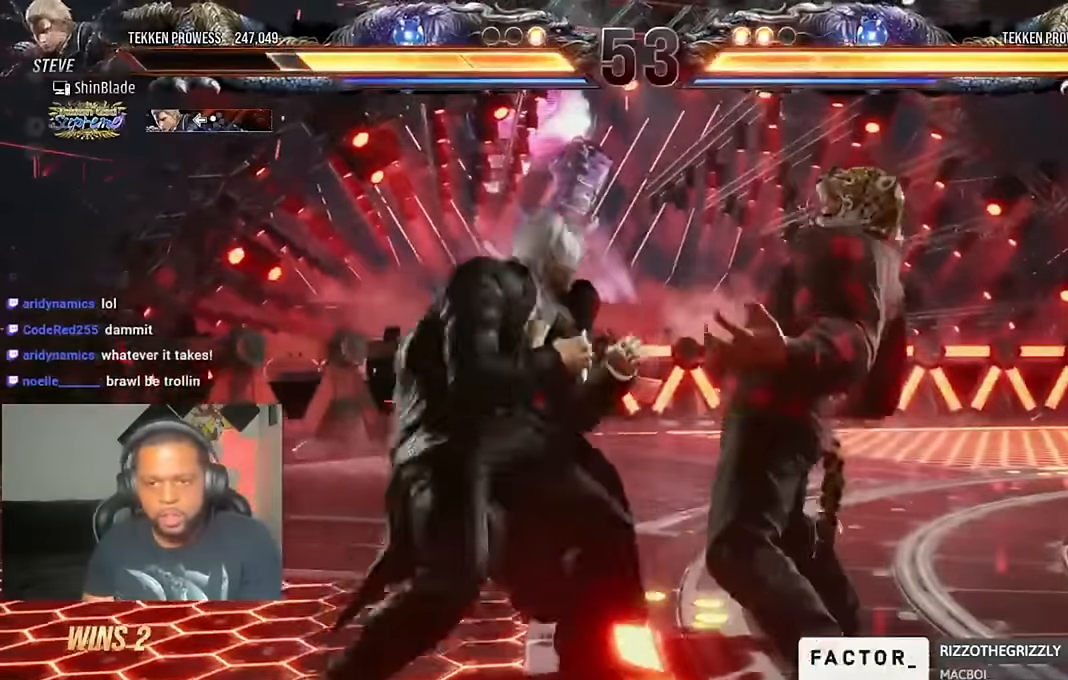
{"dt_ms": 500, "buttons": ["DPAD_DOWN", "DPAD_RIGHT"], "left_stick": "center", "right_stick": "center", "events": [[16, "DPAD_LEFT", "down"], [183, "SQUARE", "down"], [283, "SQUARE", "up"], [283, "TRIANGLE", "down"], [416, "TRIANGLE", "up"], [450, "DPAD_LEFT", "up"], [483, "DPAD_DOWN", "down"], [483, "DPAD_RIGHT", "down"]]}
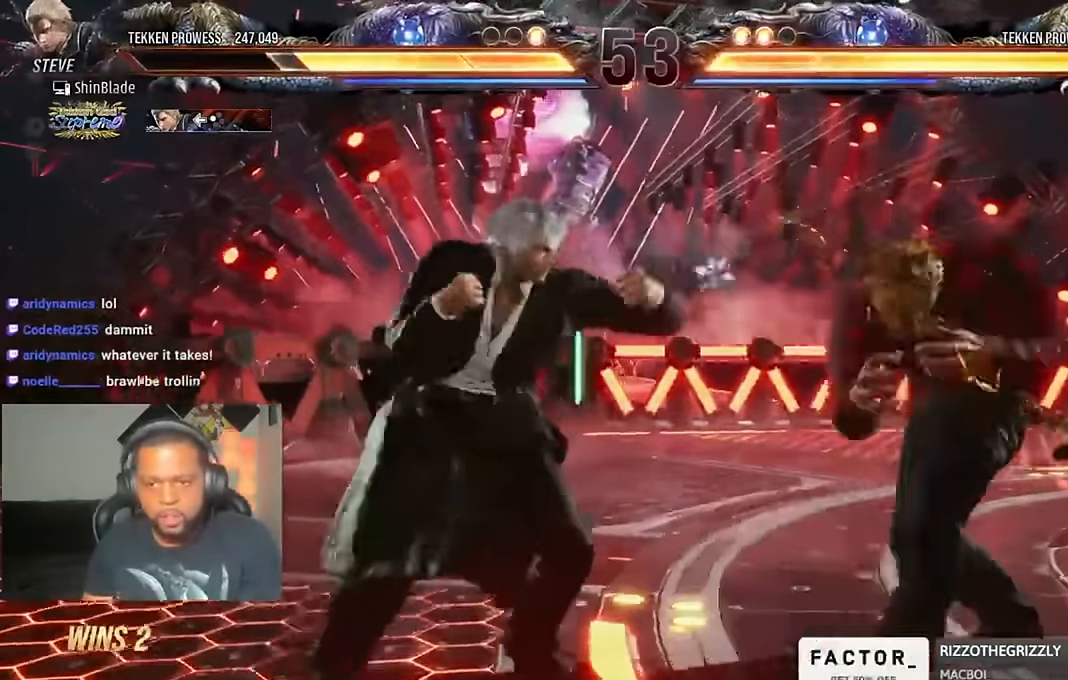
{"dt_ms": 500, "buttons": ["TRIANGLE", "DPAD_LEFT"], "left_stick": "center", "right_stick": "center"}
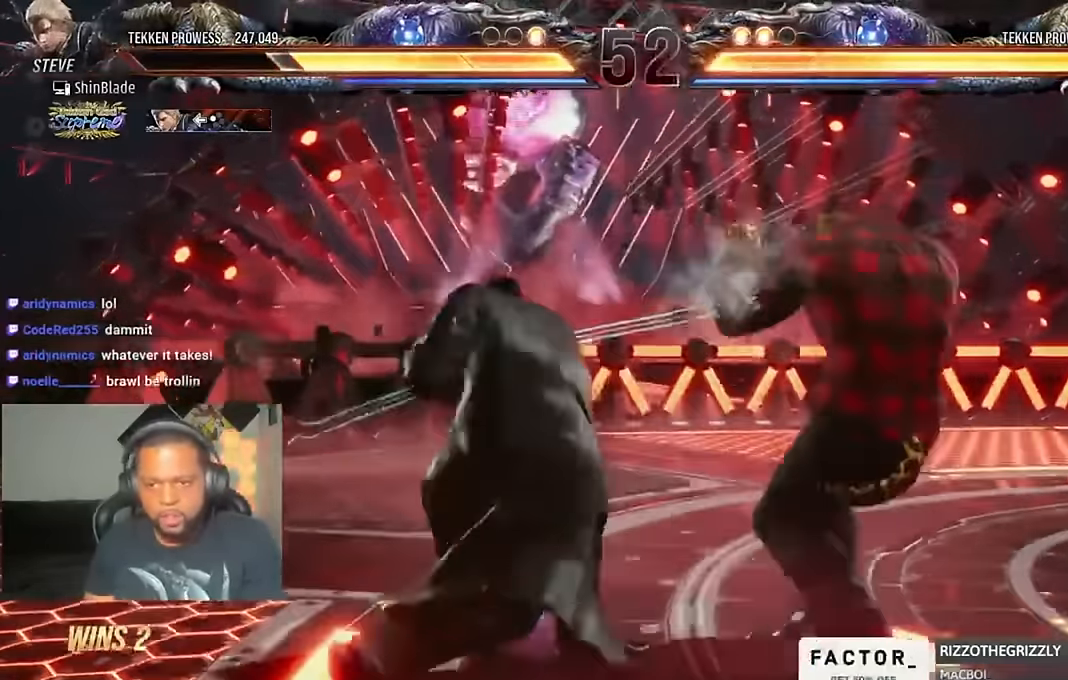
{"dt_ms": 500, "buttons": ["DPAD_DOWN", "DPAD_LEFT"], "left_stick": "center", "right_stick": "center", "events": [[16, "TRIANGLE", "up"], [50, "DPAD_LEFT", "up"], [83, "SQUARE", "down"], [183, "SQUARE", "up"], [283, "SQUARE", "down"], [383, "DPAD_LEFT", "down"], [383, "SQUARE", "up"], [416, "SQUARE", "down"], [483, "DPAD_DOWN", "down"], [483, "SQUARE", "up"]]}
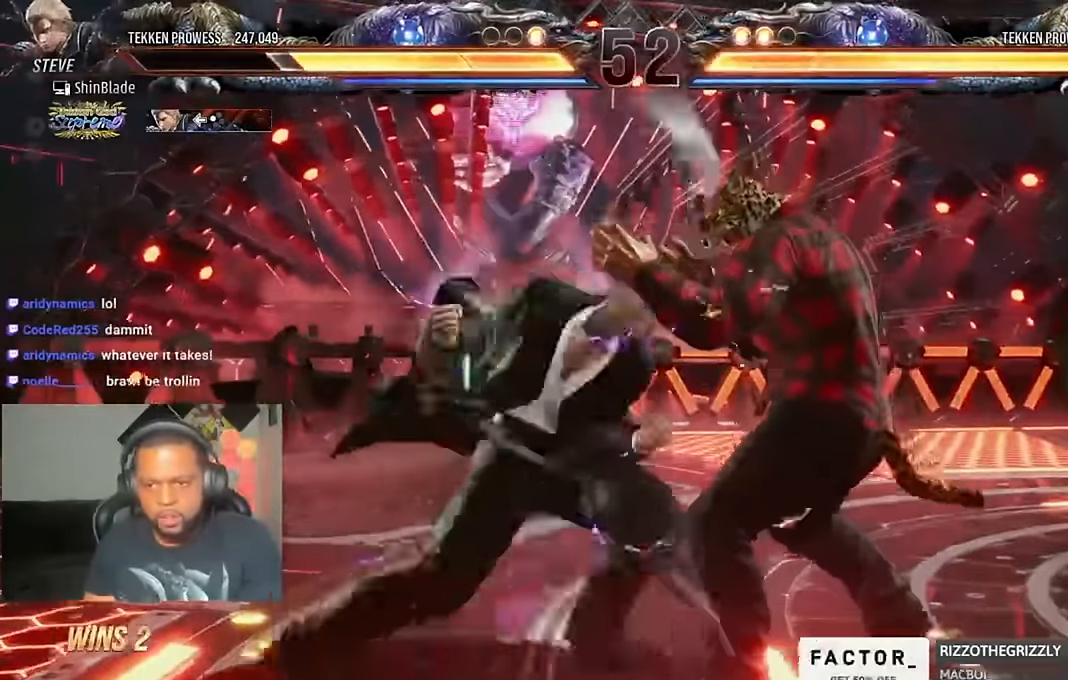
{"dt_ms": 500, "buttons": ["TRIANGLE"], "left_stick": "center", "right_stick": "center", "events": [[50, "SQUARE", "down"], [50, "TRIANGLE", "down"], [116, "SQUARE", "up"], [150, "DPAD_DOWN", "up"], [183, "SQUARE", "down"], [350, "SQUARE", "up"], [350, "TRIANGLE", "up"], [383, "DPAD_LEFT", "up"], [450, "TRIANGLE", "down"]]}
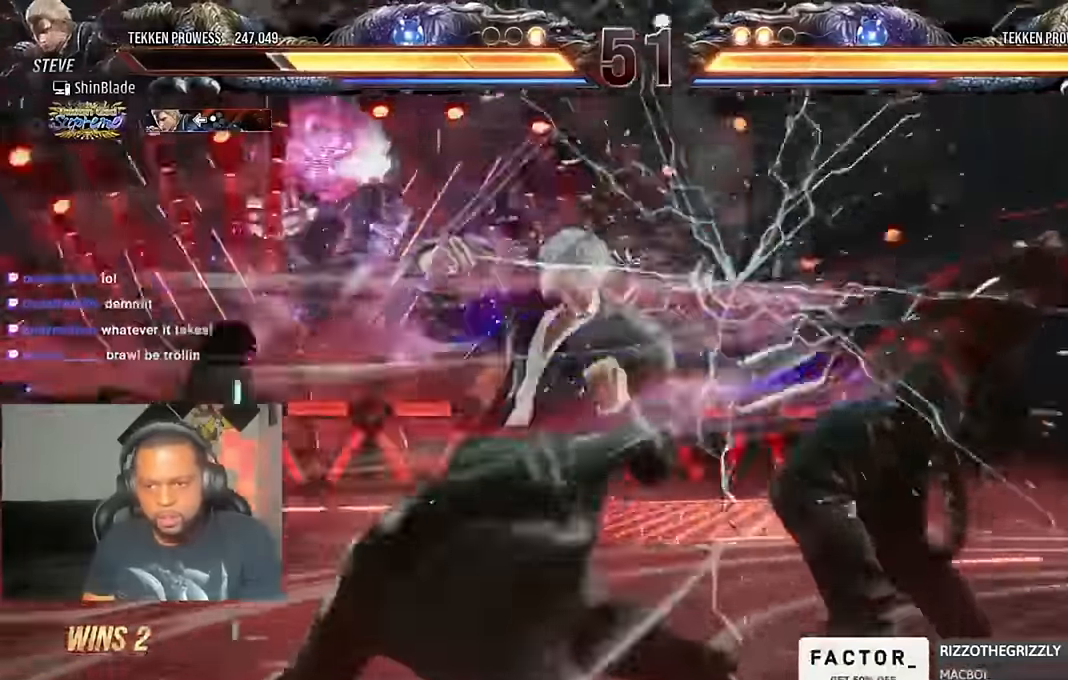
{"dt_ms": 500, "buttons": [], "left_stick": "center", "right_stick": "center"}
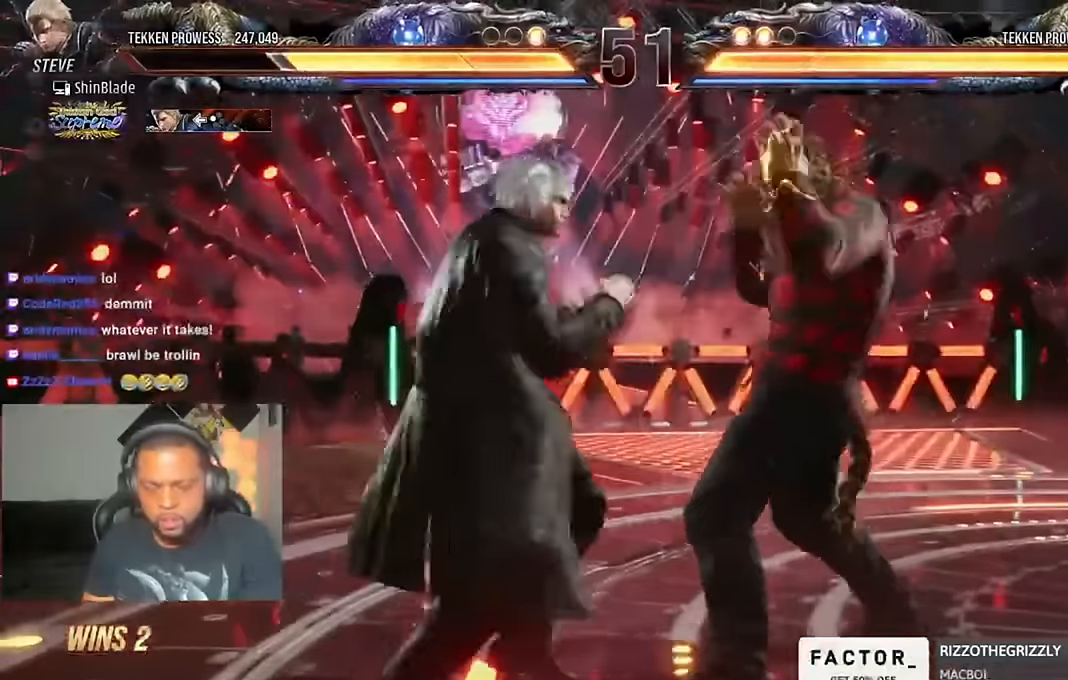
{"dt_ms": 500, "buttons": ["SQUARE", "TRIANGLE"], "left_stick": "center", "right_stick": "center", "events": [[16, "TRIANGLE", "down"], [83, "TRIANGLE", "up"], [150, "TRIANGLE", "down"], [216, "TRIANGLE", "up"], [283, "TRIANGLE", "down"], [416, "TRIANGLE", "up"], [450, "SQUARE", "down"], [483, "TRIANGLE", "down"]]}
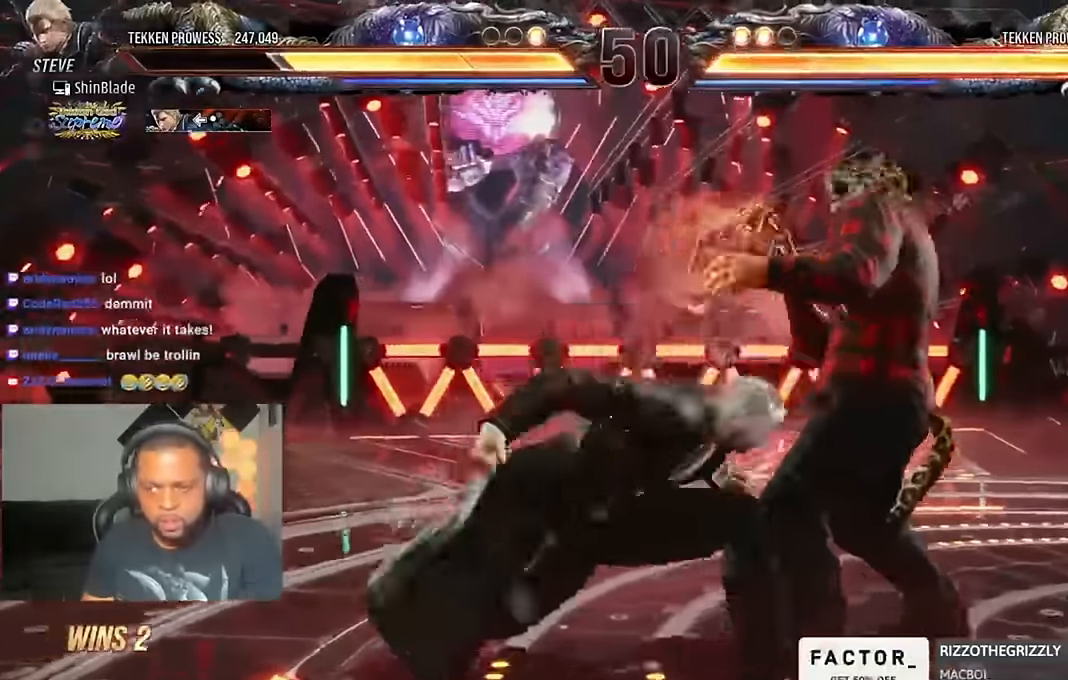
{"dt_ms": 500, "buttons": ["DPAD_DOWN", "DPAD_RIGHT"], "left_stick": "center", "right_stick": "center", "events": [[50, "SQUARE", "up"], [116, "SQUARE", "down"], [250, "R2", "down"], [250, "TRIANGLE", "up"], [316, "R2", "up"], [350, "SQUARE", "up"], [416, "DPAD_DOWN", "down"], [450, "DPAD_RIGHT", "down"]]}
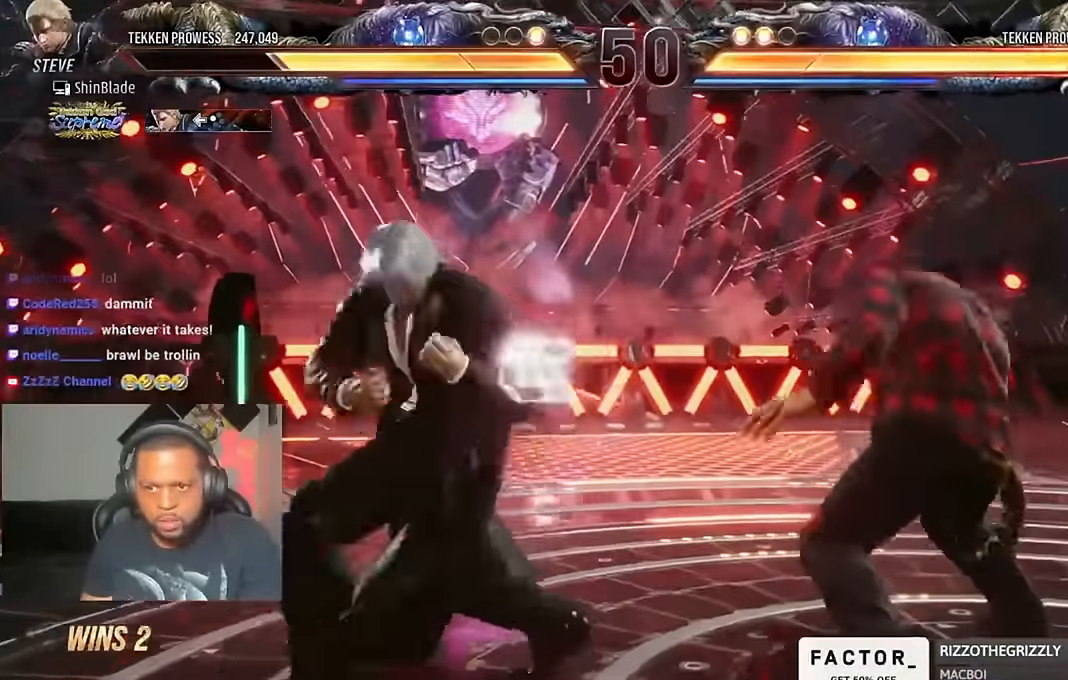
{"dt_ms": 500, "buttons": ["SQUARE", "DPAD_LEFT"], "left_stick": "center", "right_stick": "center", "events": [[16, "DPAD_DOWN", "up"], [83, "DPAD_RIGHT", "up"], [83, "SQUARE", "down"], [150, "DPAD_LEFT", "down"], [150, "SQUARE", "up"], [216, "SQUARE", "down"], [250, "SQUARE", "up"], [350, "SQUARE", "down"], [416, "SQUARE", "up"], [483, "SQUARE", "down"]]}
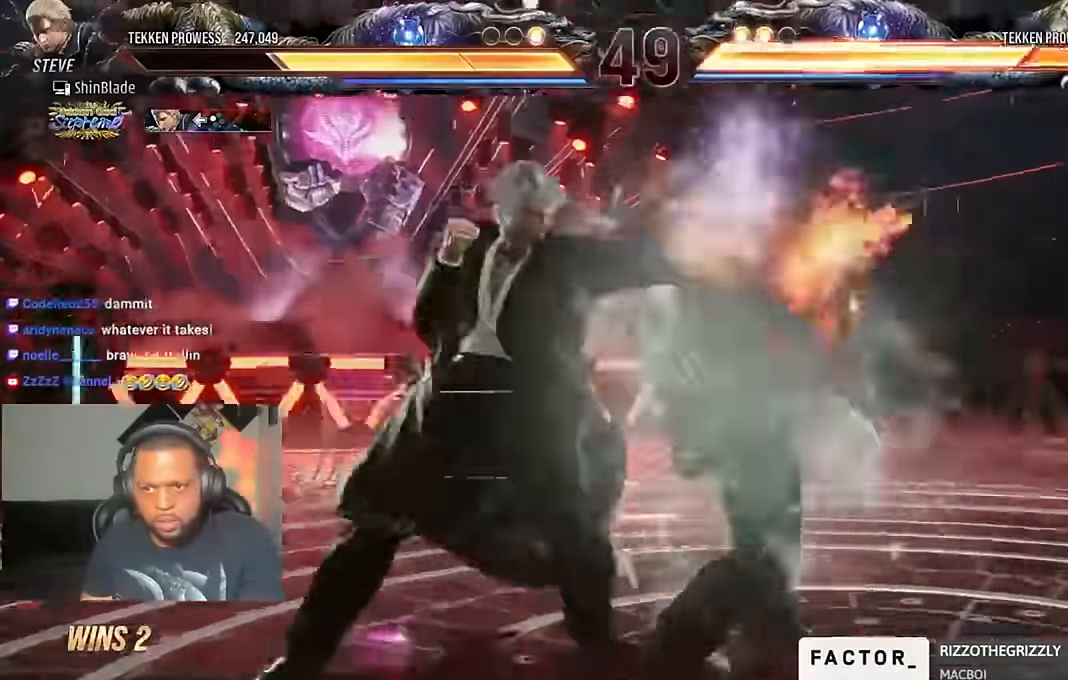
{"dt_ms": 1000, "buttons": ["CIRCLE", "DPAD_UP", "DPAD_LEFT"], "left_stick": "center", "right_stick": "center"}
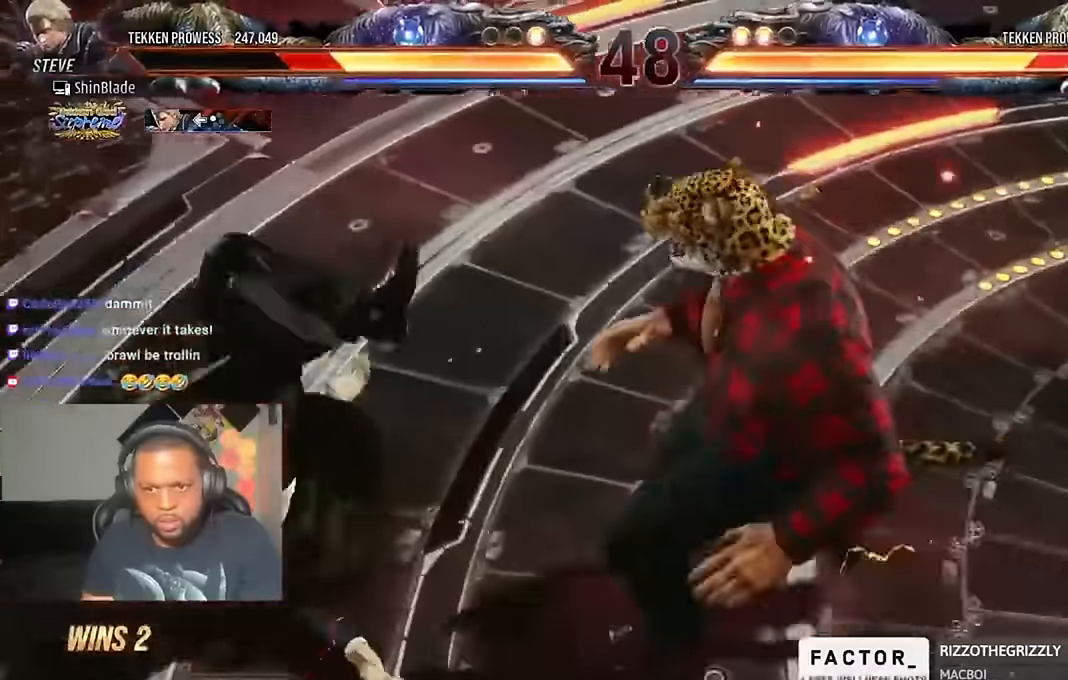
{"dt_ms": 500, "buttons": ["CIRCLE", "DPAD_UP"], "left_stick": "center", "right_stick": "center"}
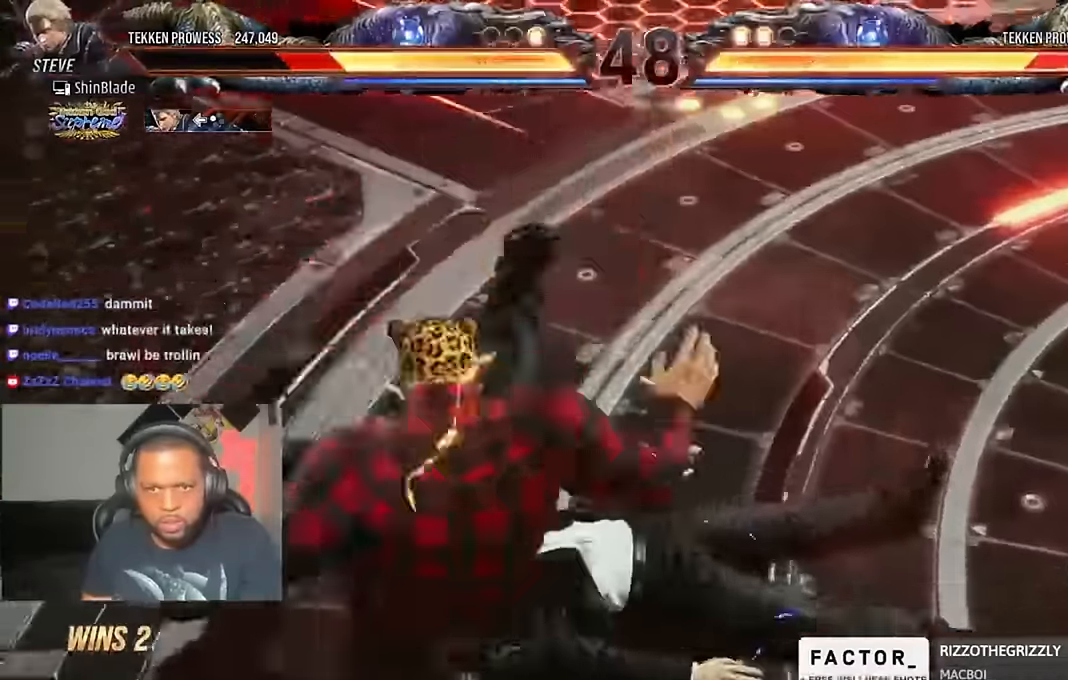
{"dt_ms": 500, "buttons": ["CROSS", "CIRCLE", "DPAD_RIGHT"], "left_stick": "center", "right_stick": "center"}
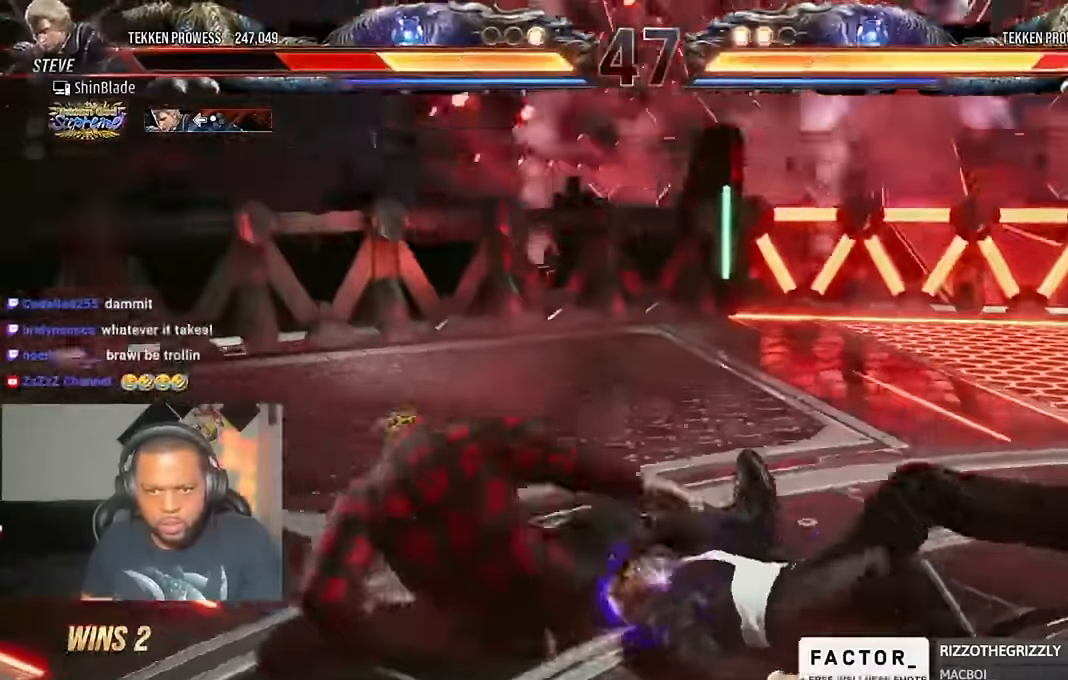
{"dt_ms": 500, "buttons": ["DPAD_DOWN"], "left_stick": "center", "right_stick": "center"}
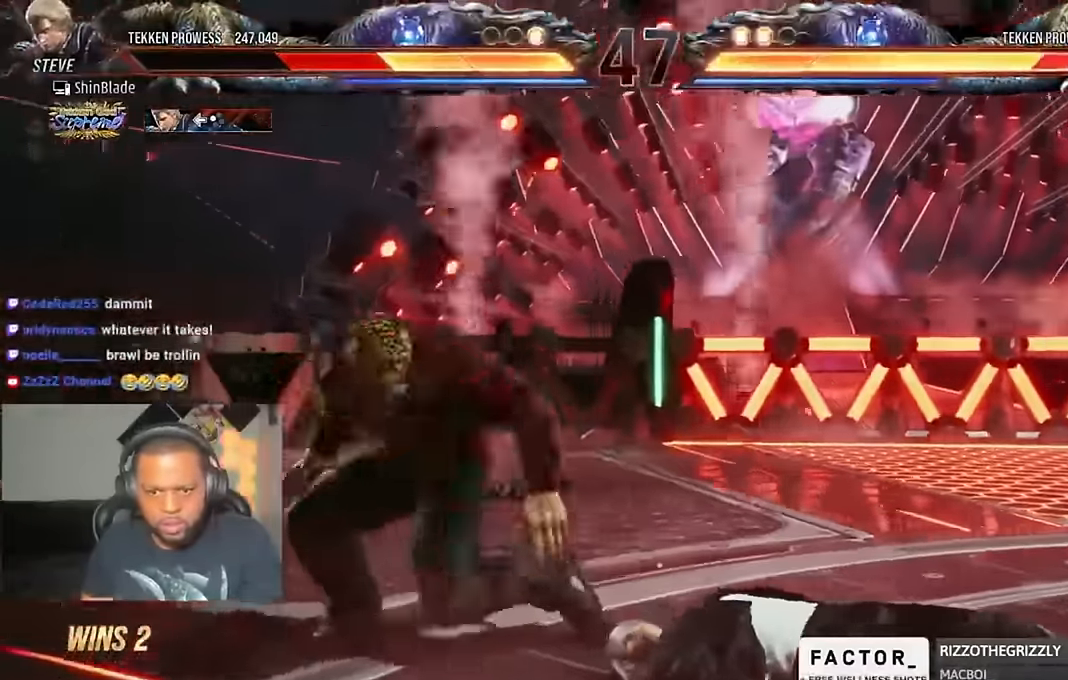
{"dt_ms": 500, "buttons": ["DPAD_DOWN"], "left_stick": "center", "right_stick": "center", "events": [[17, "SQUARE", "down"], [117, "SQUARE", "up"], [150, "SQUARE", "down"], [217, "SQUARE", "up"], [284, "SQUARE", "down"], [350, "SQUARE", "up"], [417, "SQUARE", "down"], [484, "SQUARE", "up"]]}
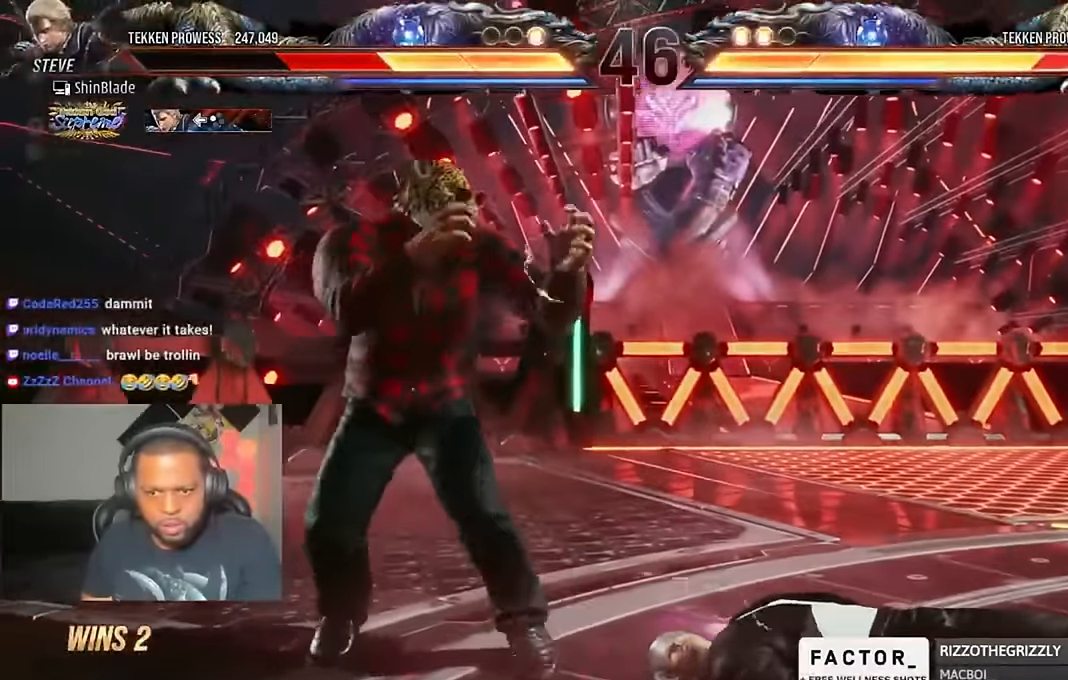
{"dt_ms": 500, "buttons": ["TRIANGLE", "DPAD_DOWN"], "left_stick": "center", "right_stick": "center", "events": [[17, "SQUARE", "down"], [84, "SQUARE", "up"], [150, "SQUARE", "down"], [217, "SQUARE", "up"], [250, "SQUARE", "down"], [317, "SQUARE", "up"], [384, "SQUARE", "down"], [450, "SQUARE", "up"], [484, "TRIANGLE", "down"]]}
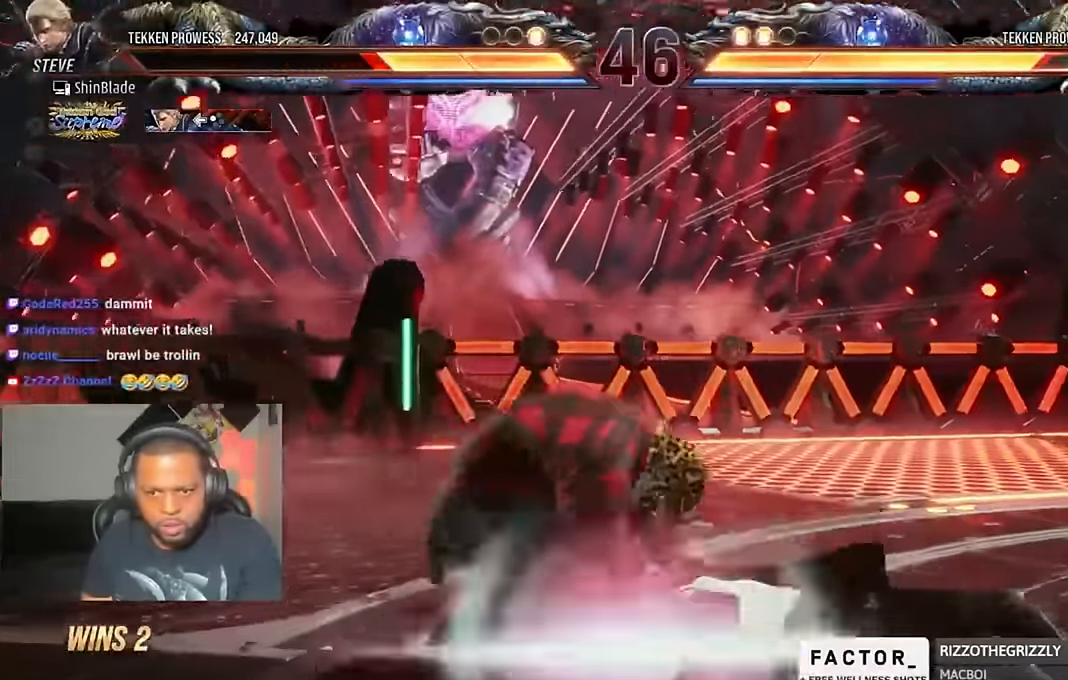
{"dt_ms": 500, "buttons": ["TRIANGLE", "DPAD_RIGHT"], "left_stick": "center", "right_stick": "center", "events": [[17, "DPAD_DOWN", "up"], [84, "TRIANGLE", "up"], [217, "TRIANGLE", "down"], [250, "DPAD_RIGHT", "down"], [317, "TRIANGLE", "up"], [450, "TRIANGLE", "down"]]}
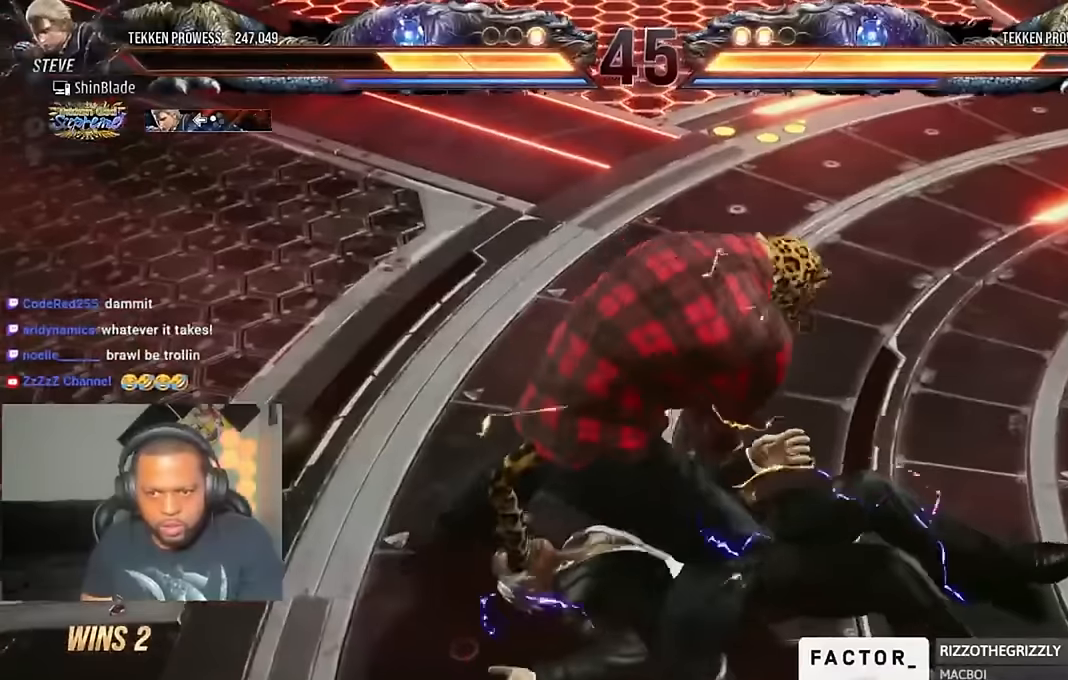
{"dt_ms": 500, "buttons": ["TRIANGLE", "DPAD_DOWN"], "left_stick": "center", "right_stick": "center"}
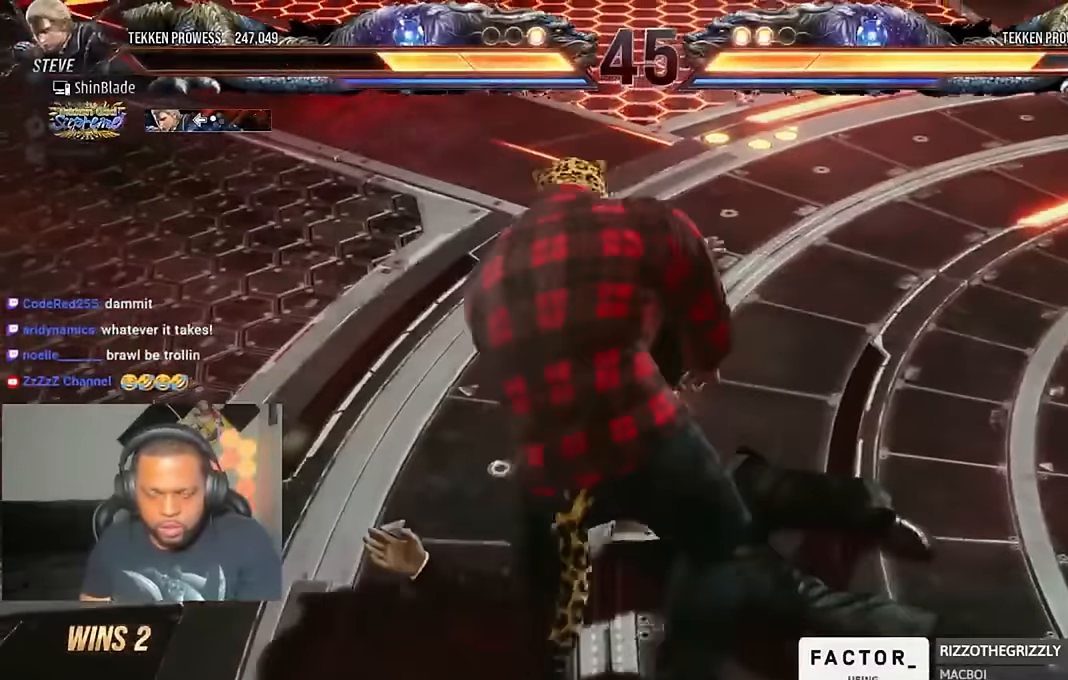
{"dt_ms": 500, "buttons": ["DPAD_UP"], "left_stick": "center", "right_stick": "center"}
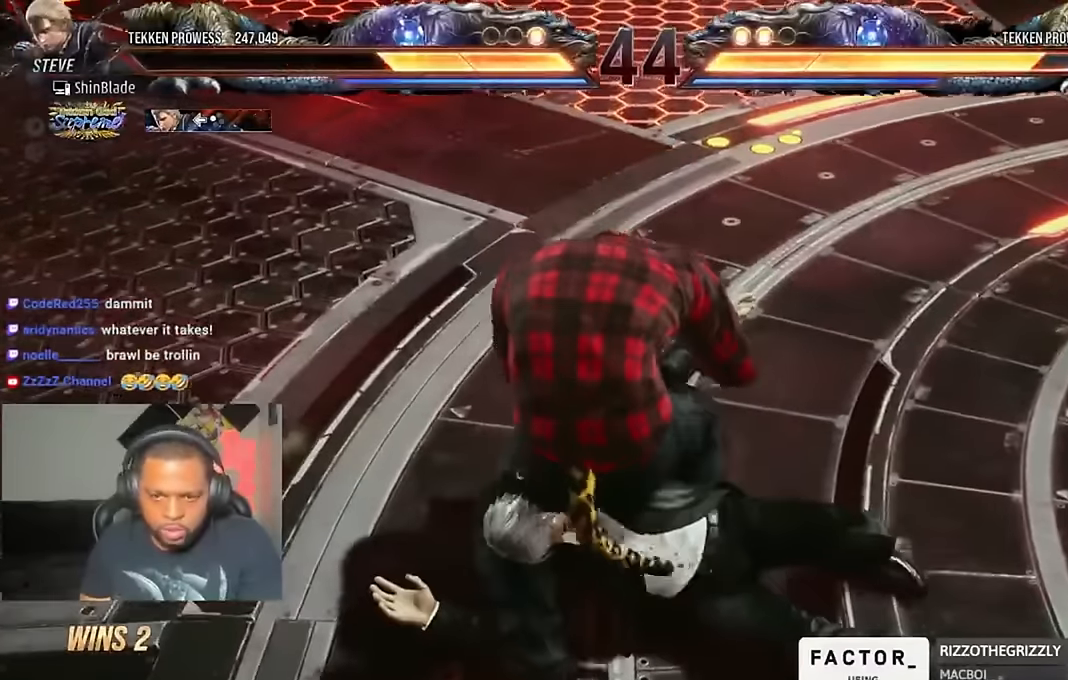
{"dt_ms": 500, "buttons": ["DPAD_RIGHT"], "left_stick": "center", "right_stick": "center"}
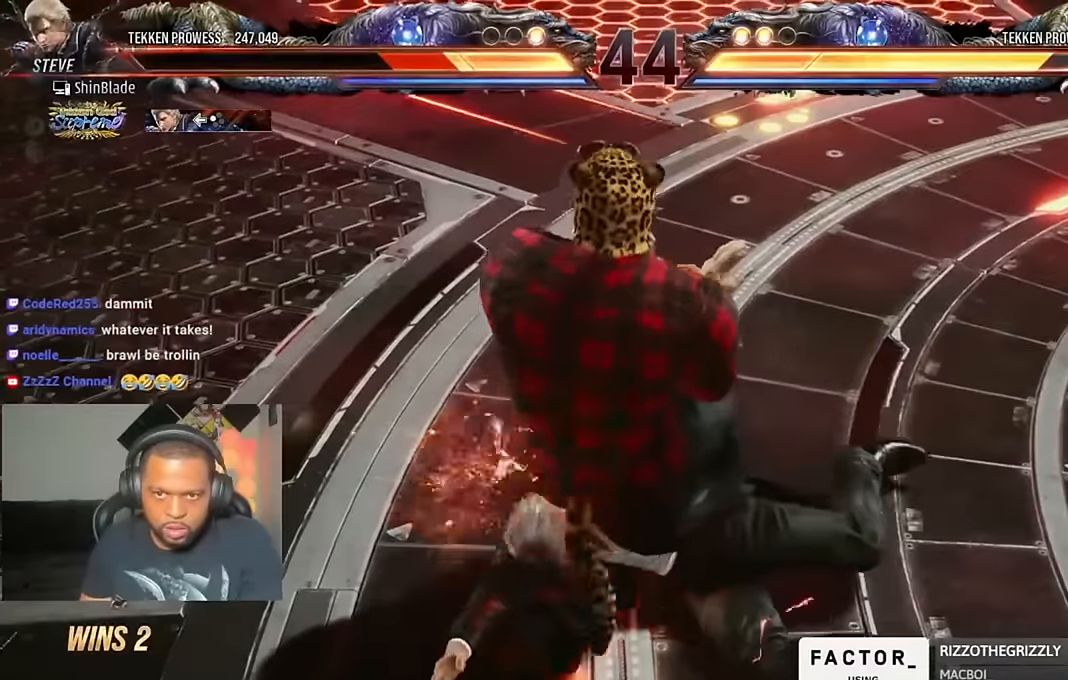
{"dt_ms": 500, "buttons": ["DPAD_RIGHT"], "left_stick": "center", "right_stick": "center", "events": [[17, "DPAD_RIGHT", "up"], [50, "DPAD_UP", "down"], [83, "DPAD_RIGHT", "down"], [83, "DPAD_UP", "up"], [117, "DPAD_DOWN", "down"], [250, "DPAD_RIGHT", "up"], [317, "DPAD_RIGHT", "down"], [450, "DPAD_DOWN", "up"]]}
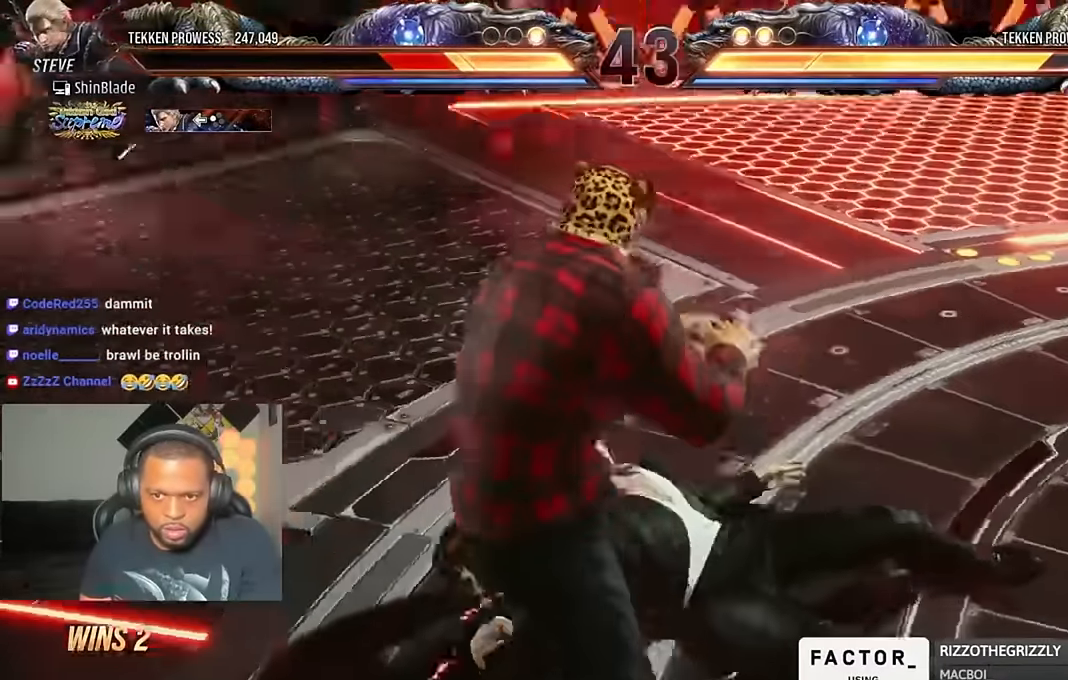
{"dt_ms": 500, "buttons": [], "left_stick": "center", "right_stick": "center", "events": [[50, "DPAD_RIGHT", "up"]]}
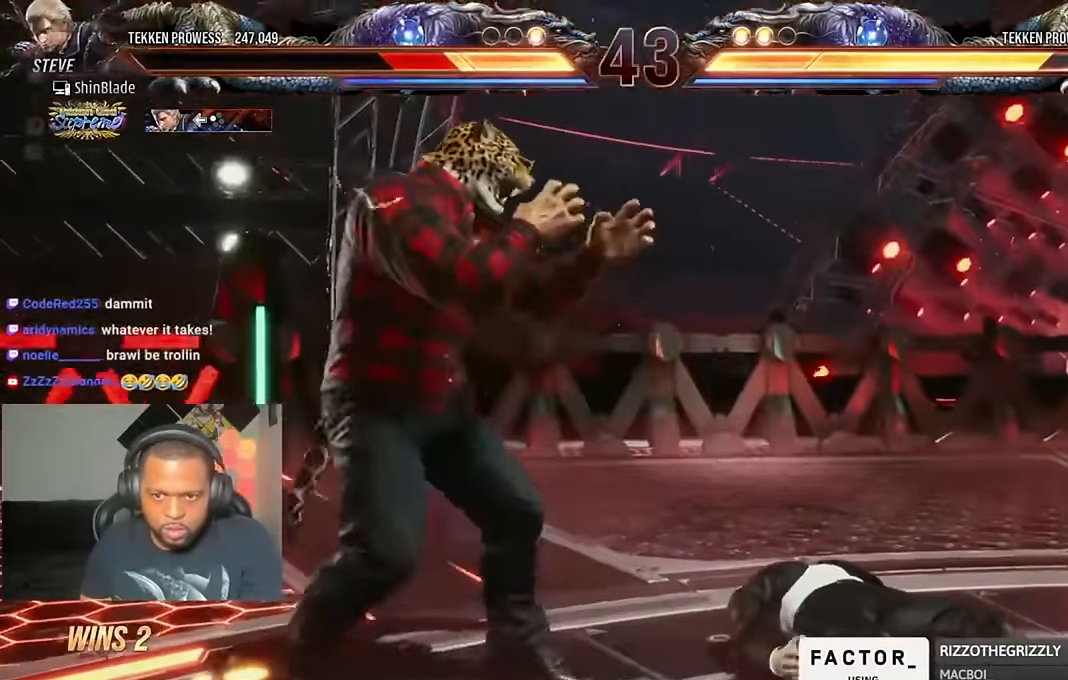
{"dt_ms": 500, "buttons": ["DPAD_UP"], "left_stick": "center", "right_stick": "center", "events": [[417, "DPAD_UP", "down"]]}
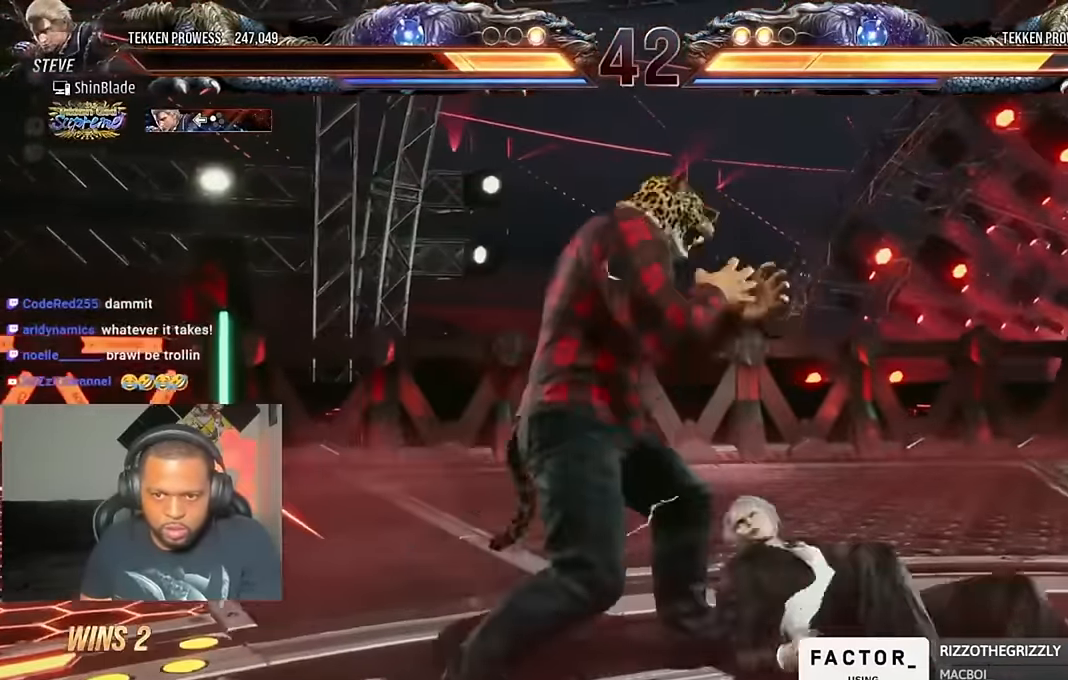
{"dt_ms": 500, "buttons": ["TRIANGLE", "DPAD_UP", "DPAD_LEFT"], "left_stick": "center", "right_stick": "center", "events": [[17, "DPAD_UP", "up"], [117, "DPAD_RIGHT", "down"], [183, "DPAD_RIGHT", "up"], [250, "DPAD_LEFT", "down"], [250, "DPAD_UP", "down"], [283, "TRIANGLE", "down"], [383, "TRIANGLE", "up"], [417, "TRIANGLE", "down"]]}
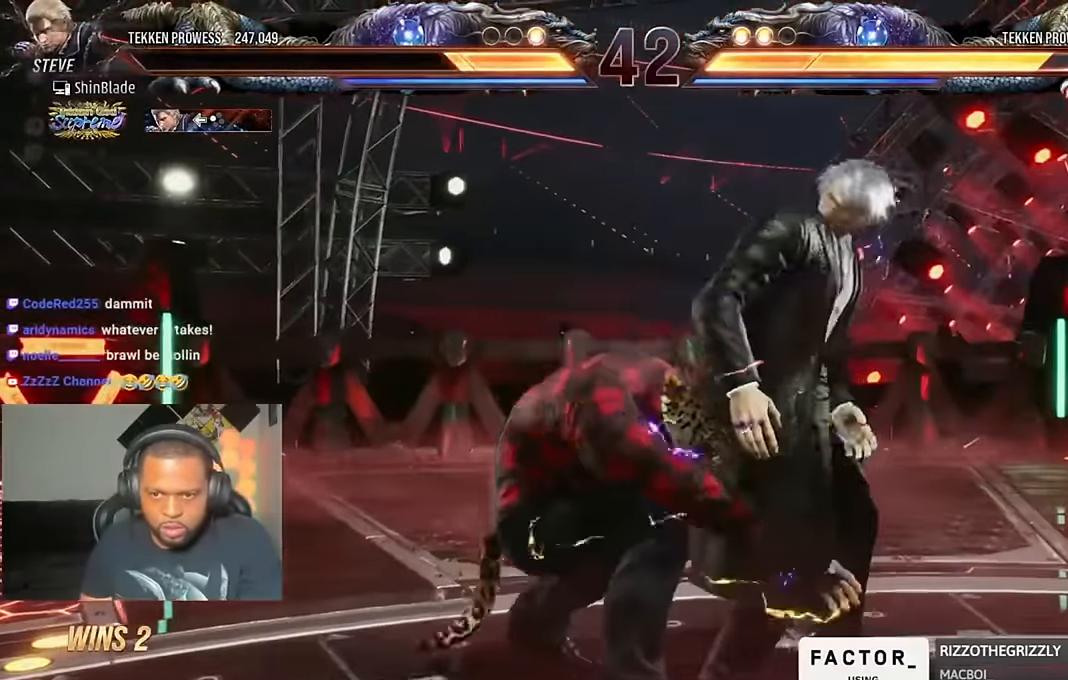
{"dt_ms": 500, "buttons": ["TRIANGLE"], "left_stick": "center", "right_stick": "center", "events": [[17, "DPAD_LEFT", "up"], [17, "DPAD_UP", "up"], [17, "TRIANGLE", "up"], [84, "SQUARE", "down"], [84, "TRIANGLE", "down"], [117, "TRIANGLE", "up"], [150, "SQUARE", "up"], [250, "SQUARE", "down"], [250, "TRIANGLE", "down"], [317, "SQUARE", "up"], [317, "TRIANGLE", "up"], [450, "TRIANGLE", "down"]]}
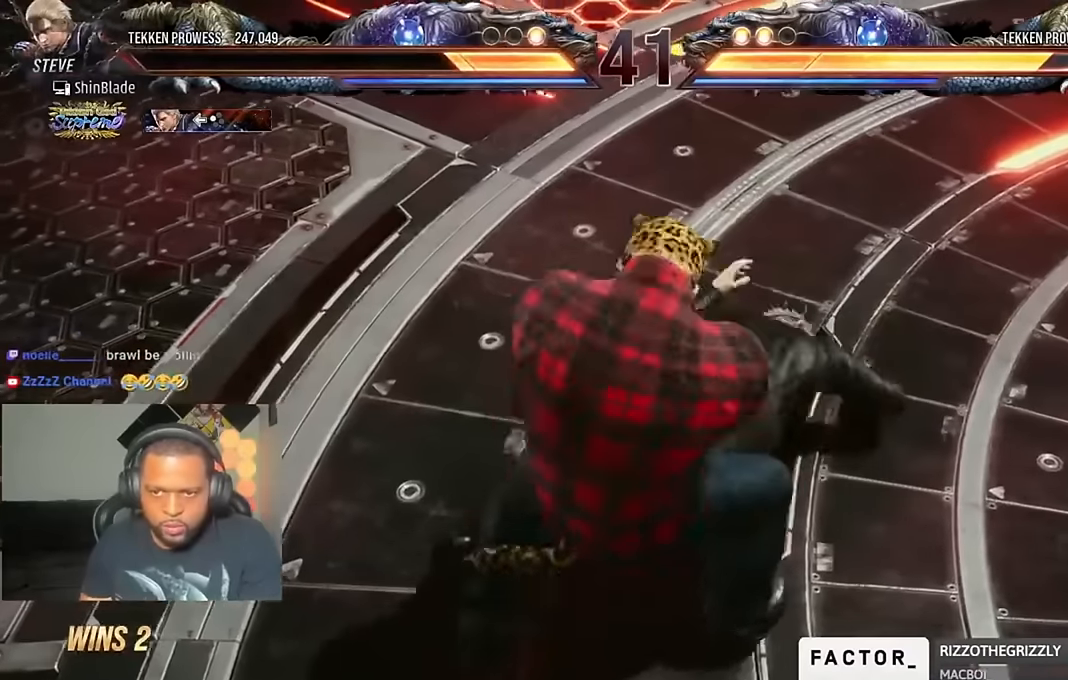
{"dt_ms": 500, "buttons": [], "left_stick": "center", "right_stick": "center", "events": [[50, "TRIANGLE", "up"]]}